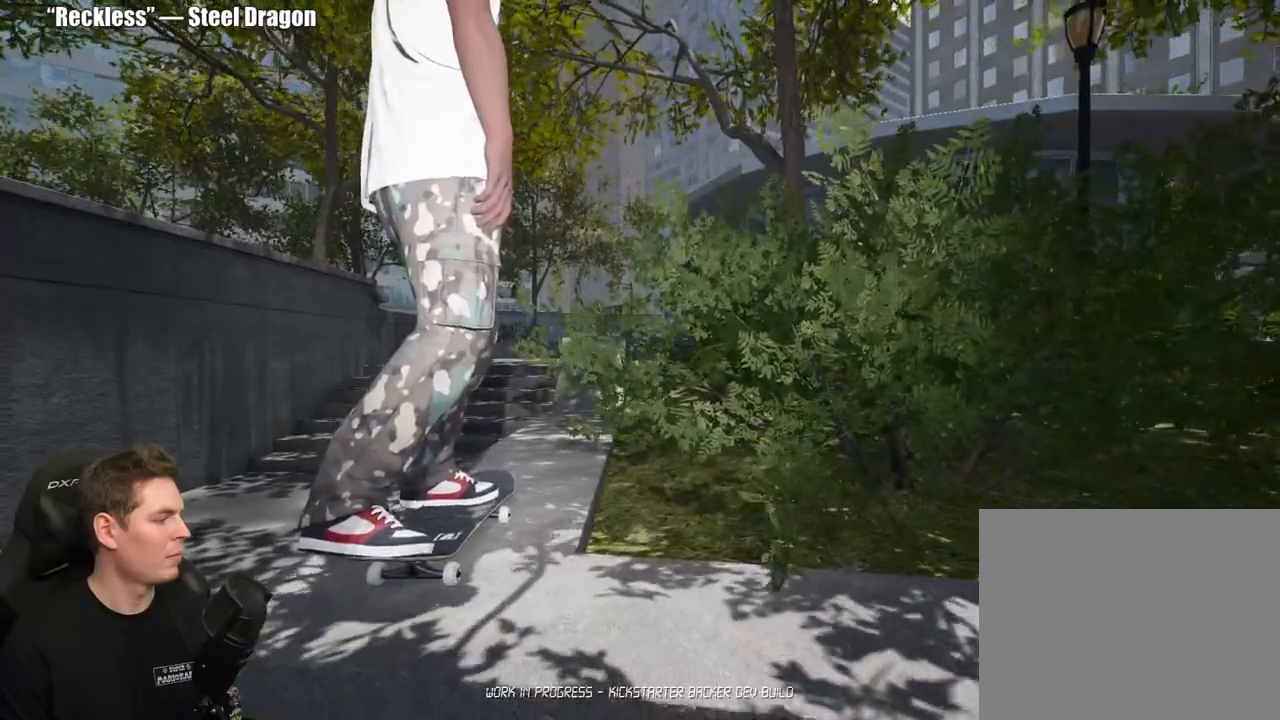
Gameplay with a controller (Xbox layout); each line is a JSON object with the inputs held at the frame after it. "events" lists button and stick changes between this image and that frame as [ms after this image, input, new state], when the widget could be followed in between.
{"buttons": ["A"], "left_stick": "center", "right_stick": "center", "events": [[167, "A", "down"], [250, "A", "up"], [333, "A", "down"], [433, "A", "up"], [500, "A", "down"]]}
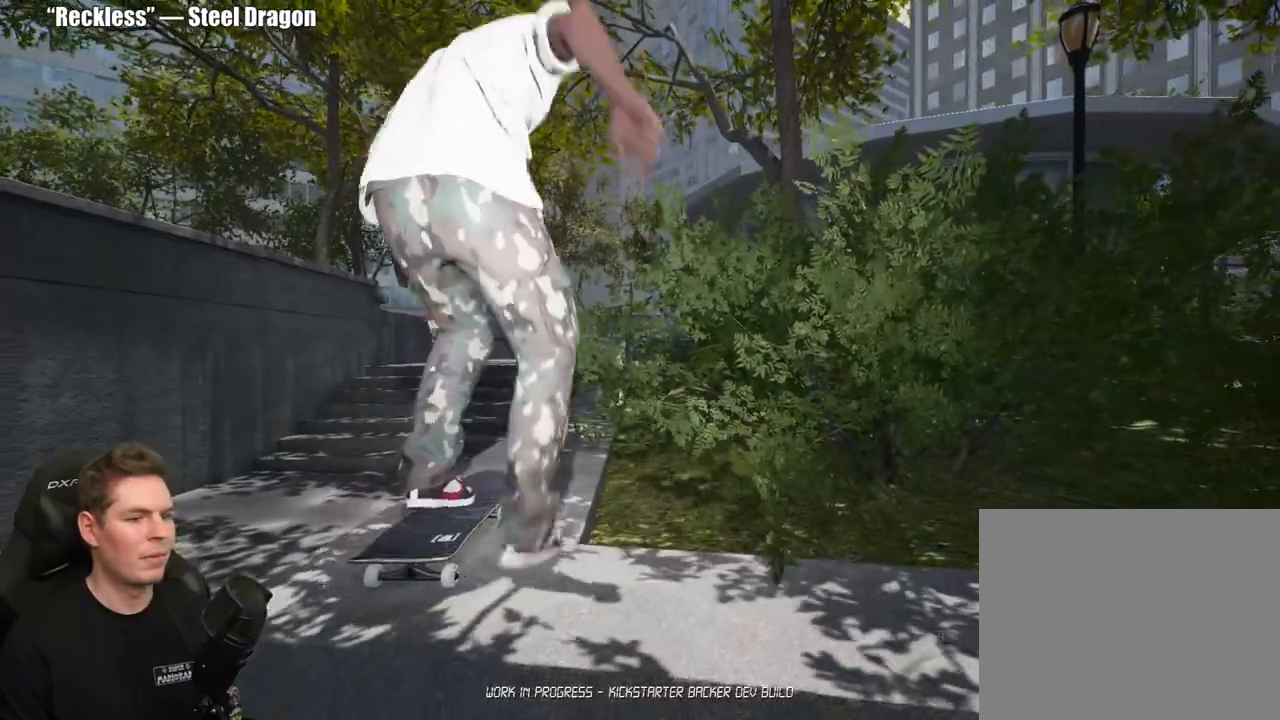
{"buttons": [], "left_stick": "center", "right_stick": "center", "events": [[117, "A", "up"], [167, "A", "down"], [283, "A", "up"], [350, "A", "down"], [467, "A", "up"]]}
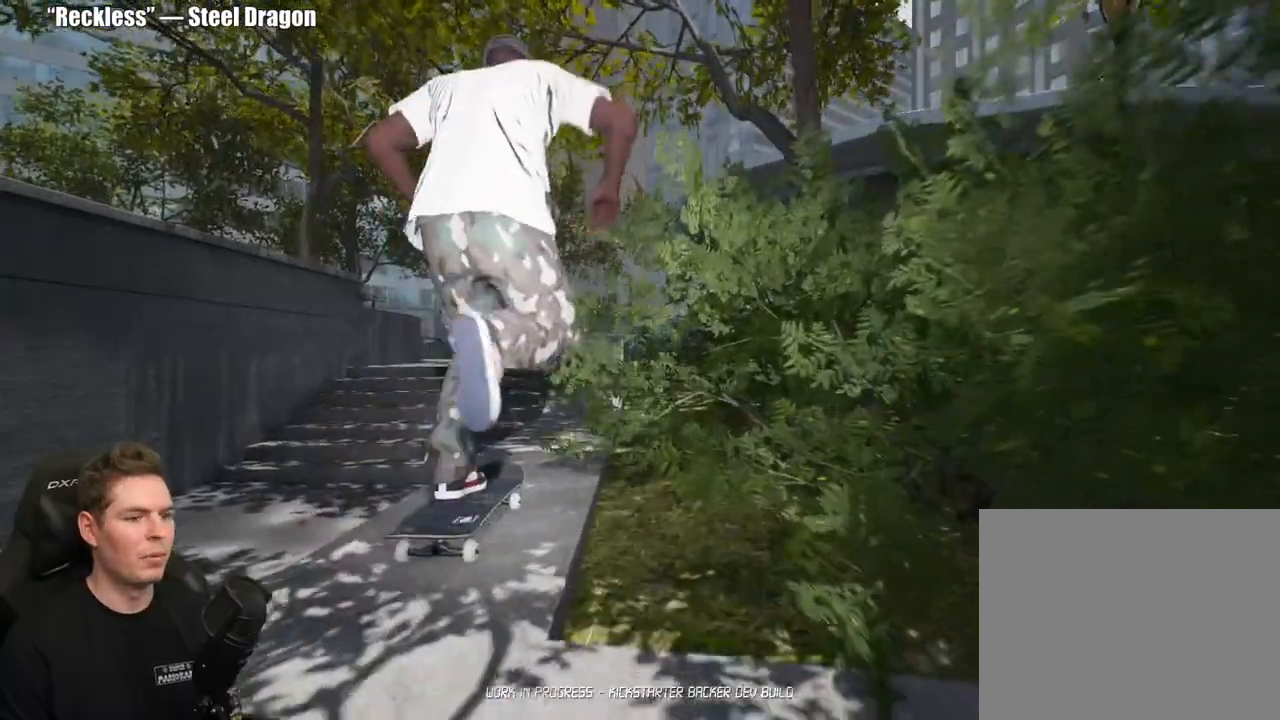
{"buttons": [], "left_stick": "center", "right_stick": "center", "events": [[33, "A", "down"], [133, "A", "up"], [217, "A", "down"], [367, "A", "up"]]}
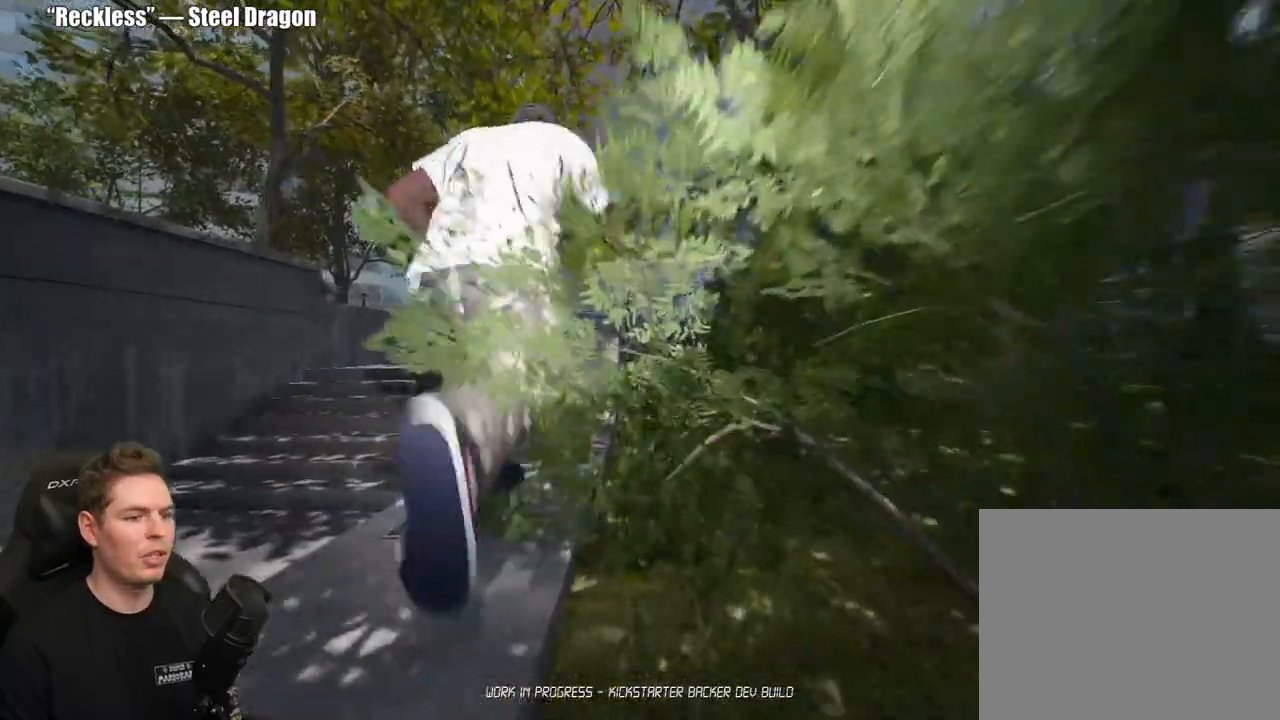
{"buttons": [], "left_stick": "center", "right_stick": "down", "events": [[200, "right_stick", "down"]]}
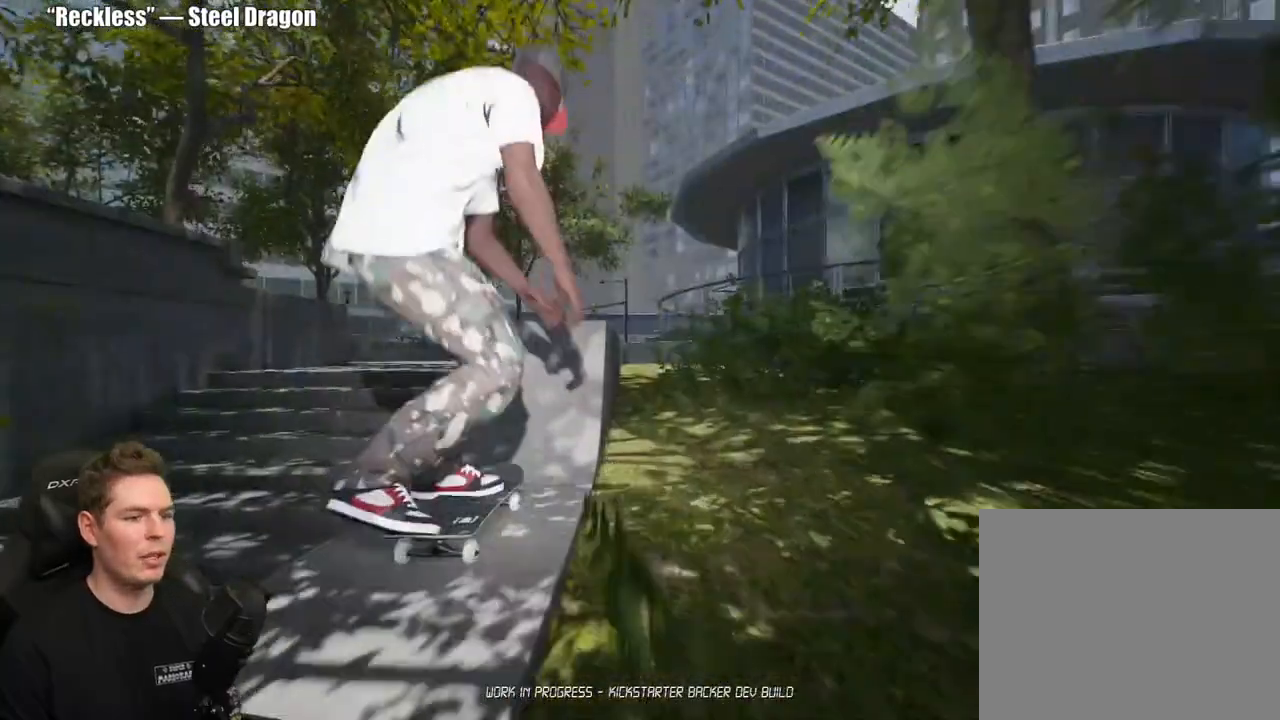
{"buttons": ["R2"], "left_stick": "center", "right_stick": "center", "events": [[250, "left_stick", "up-left"], [250, "right_stick", "center"], [267, "R2", "down"], [400, "left_stick", "center"]]}
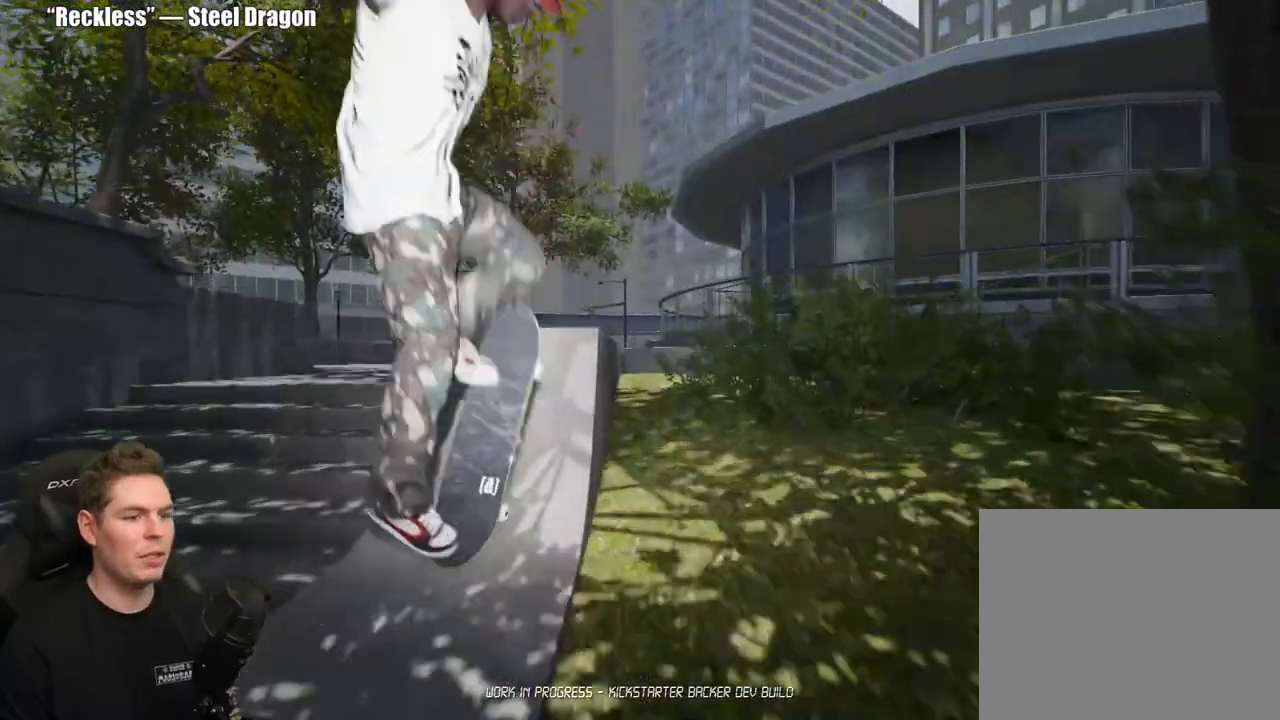
{"buttons": [], "left_stick": "up-right", "right_stick": "down-left", "events": [[200, "R2", "up"], [250, "right_stick", "down-left"], [283, "left_stick", "up-right"]]}
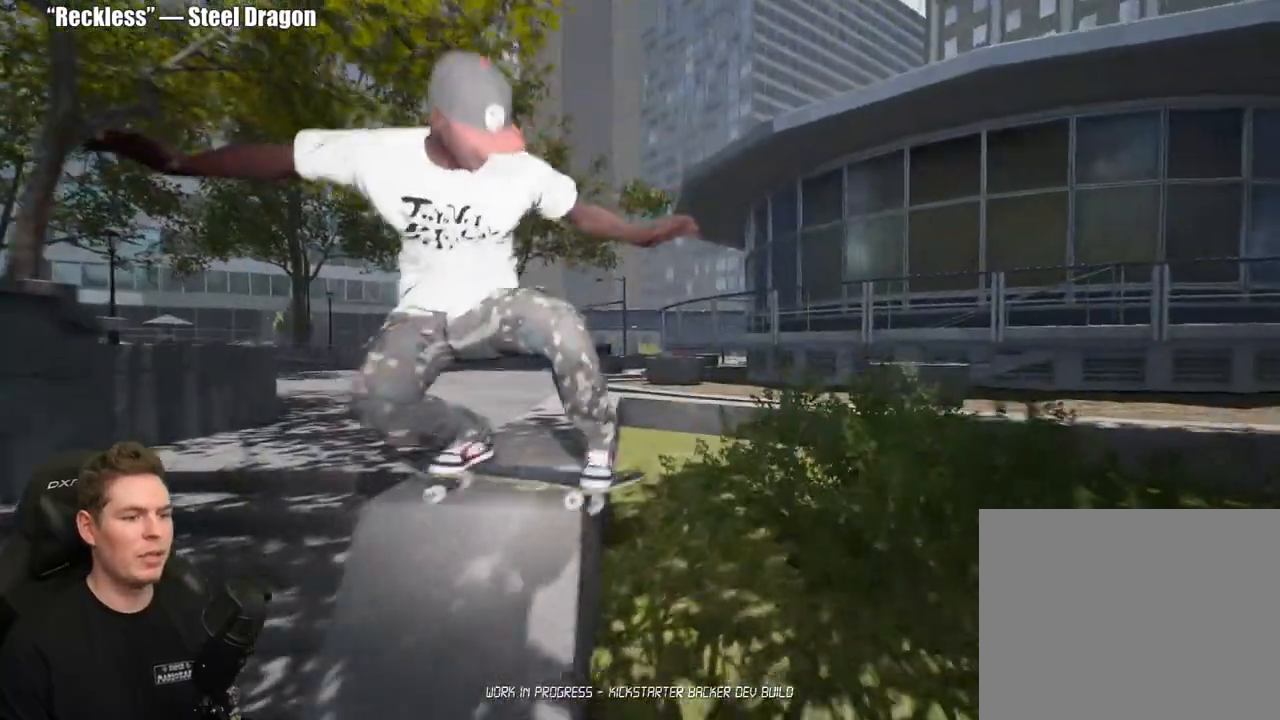
{"buttons": [], "left_stick": "up-right", "right_stick": "down-left", "events": []}
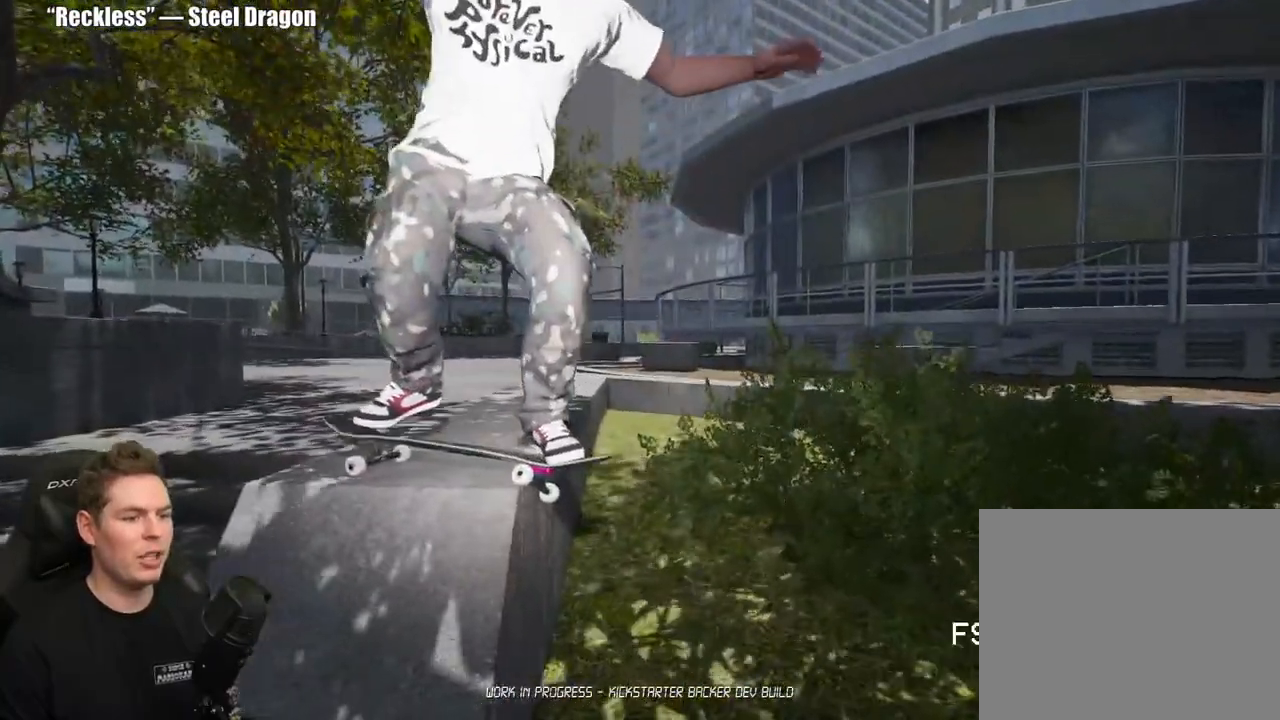
{"buttons": [], "left_stick": "down-left", "right_stick": "center", "events": [[117, "right_stick", "center"], [133, "left_stick", "center"], [217, "right_stick", "down"], [350, "left_stick", "left"], [400, "right_stick", "center"], [417, "left_stick", "down-left"]]}
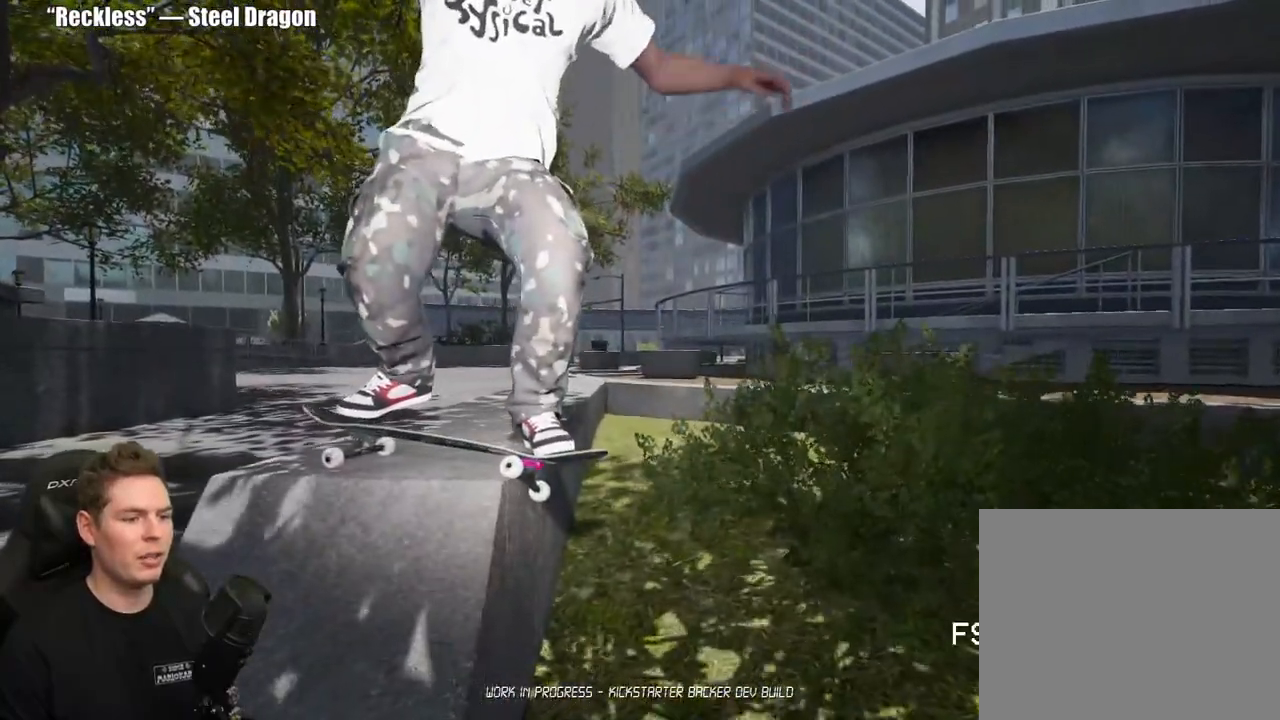
{"buttons": [], "left_stick": "left", "right_stick": "down-right", "events": [[50, "left_stick", "center"], [417, "right_stick", "down-right"], [500, "left_stick", "left"]]}
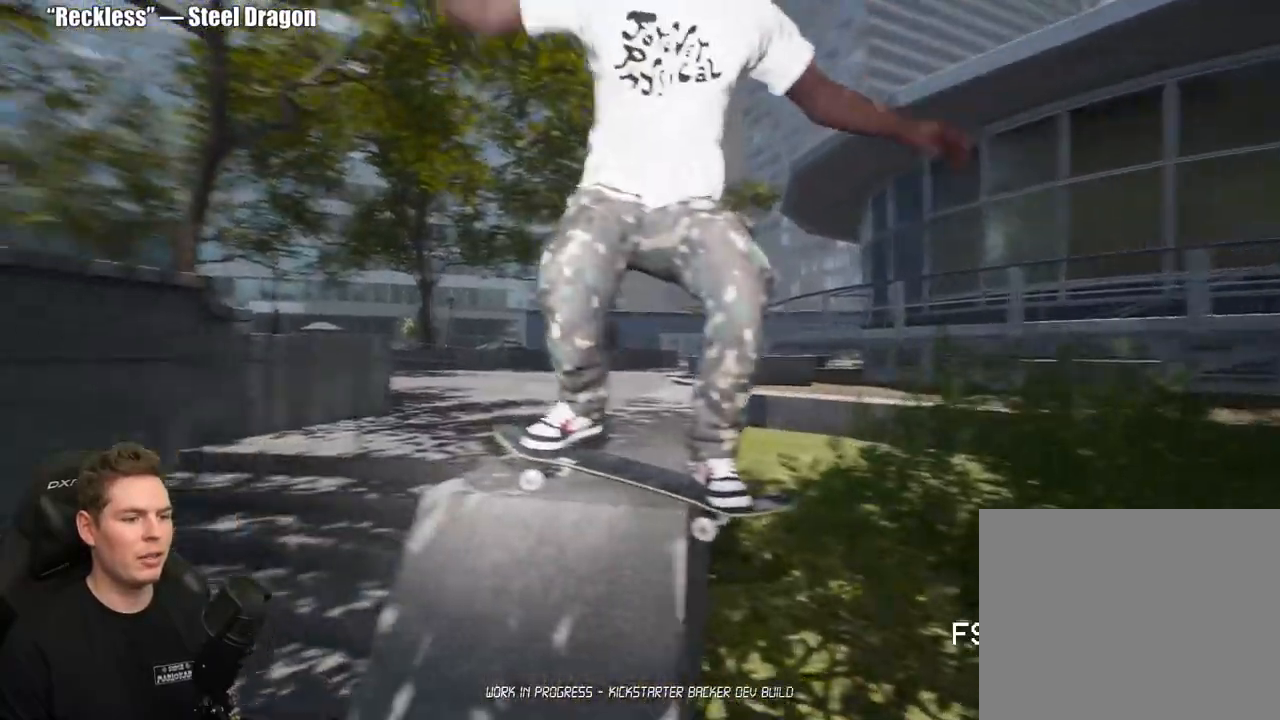
{"buttons": ["DPAD_UP"], "left_stick": "center", "right_stick": "center", "events": [[117, "right_stick", "center"], [133, "left_stick", "center"], [450, "DPAD_UP", "down"]]}
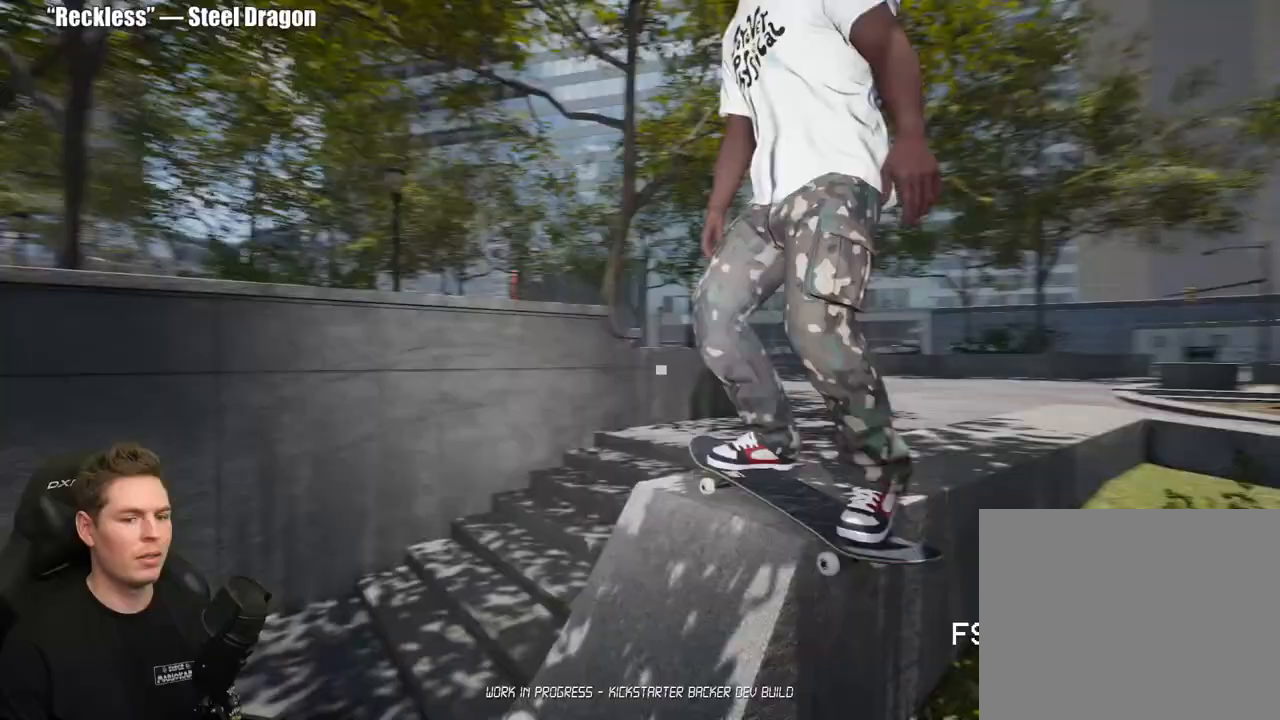
{"buttons": ["A"], "left_stick": "center", "right_stick": "center", "events": [[250, "DPAD_UP", "up"], [350, "A", "down"], [417, "A", "up"], [500, "A", "down"]]}
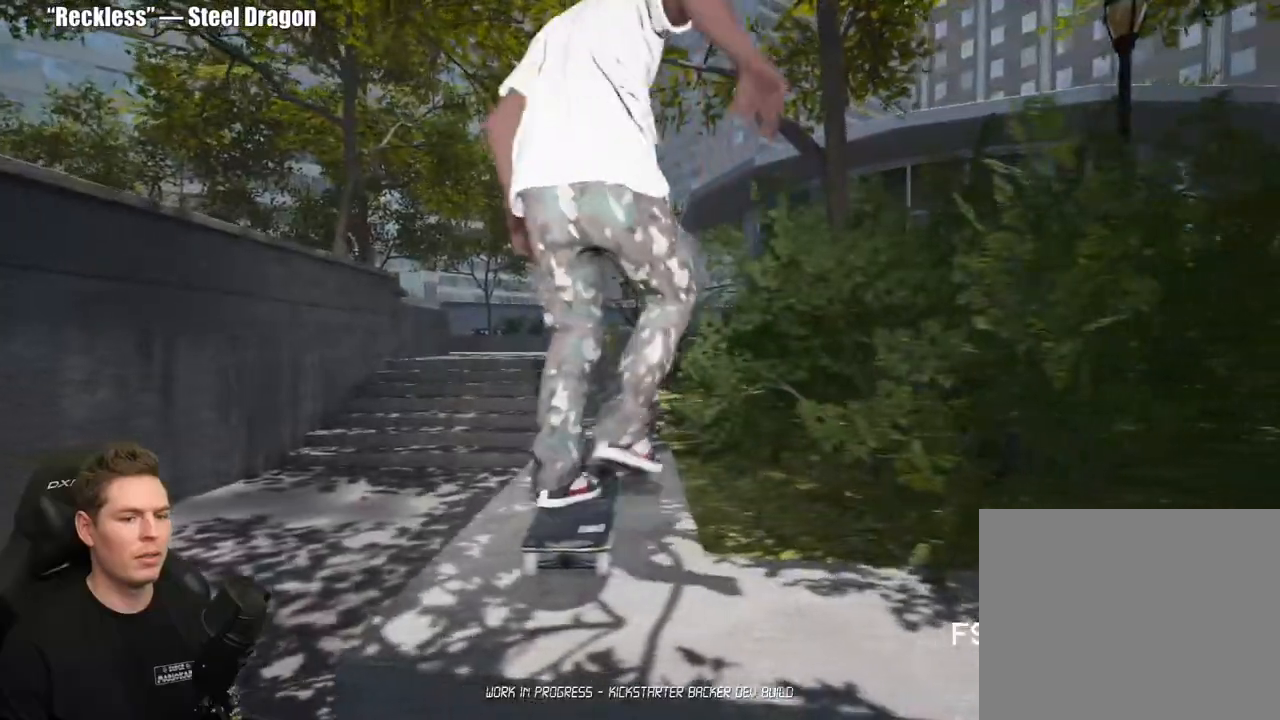
{"buttons": [], "left_stick": "center", "right_stick": "center", "events": [[100, "A", "up"], [167, "A", "down"], [267, "A", "up"], [350, "A", "down"], [450, "A", "up"]]}
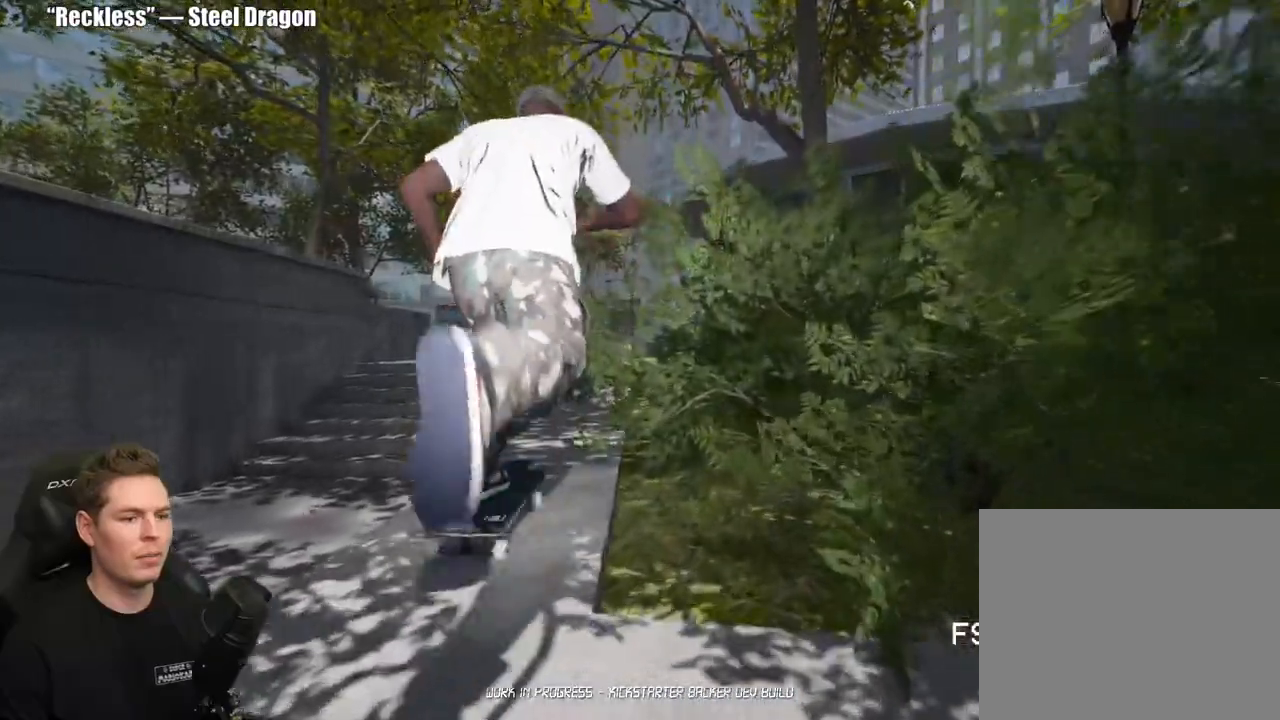
{"buttons": ["A"], "left_stick": "center", "right_stick": "center", "events": [[17, "A", "down"], [133, "A", "up"], [200, "A", "down"], [317, "A", "up"], [367, "A", "down"]]}
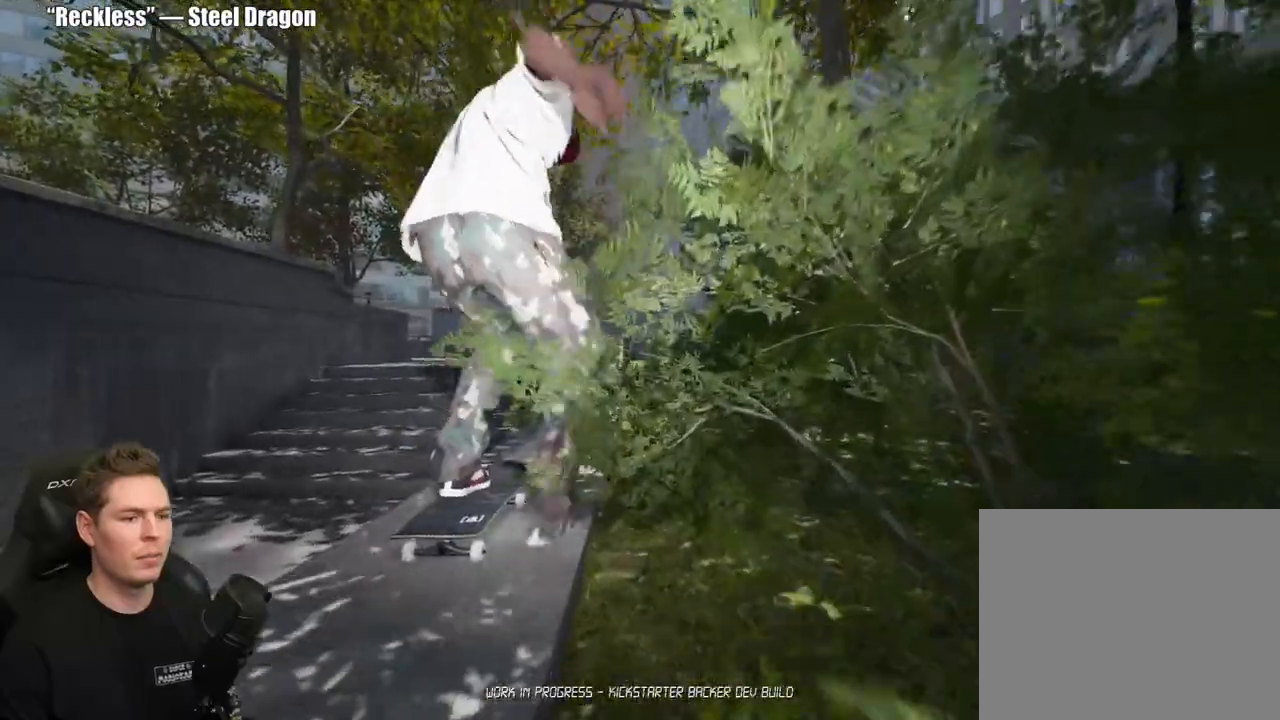
{"buttons": [], "left_stick": "center", "right_stick": "down", "events": [[17, "A", "up"], [367, "right_stick", "down"]]}
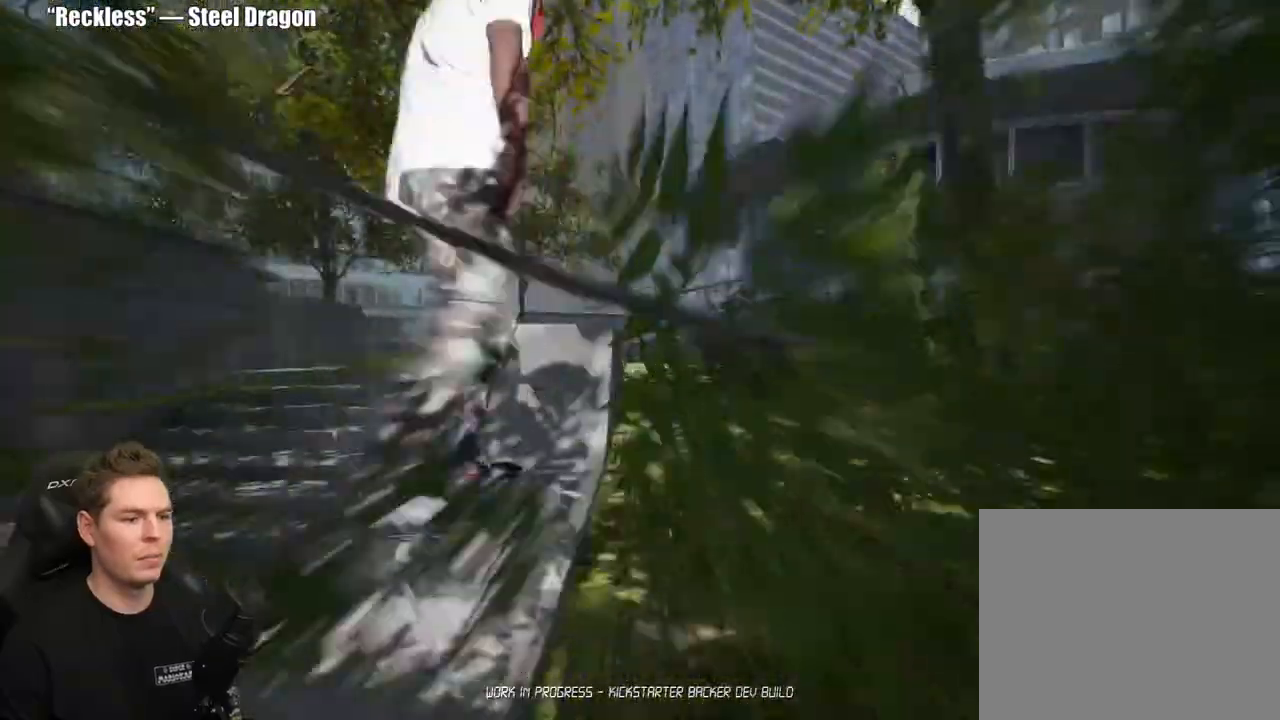
{"buttons": ["R2"], "left_stick": "up-left", "right_stick": "center", "events": [[450, "R2", "down"], [450, "left_stick", "up-left"], [450, "right_stick", "center"]]}
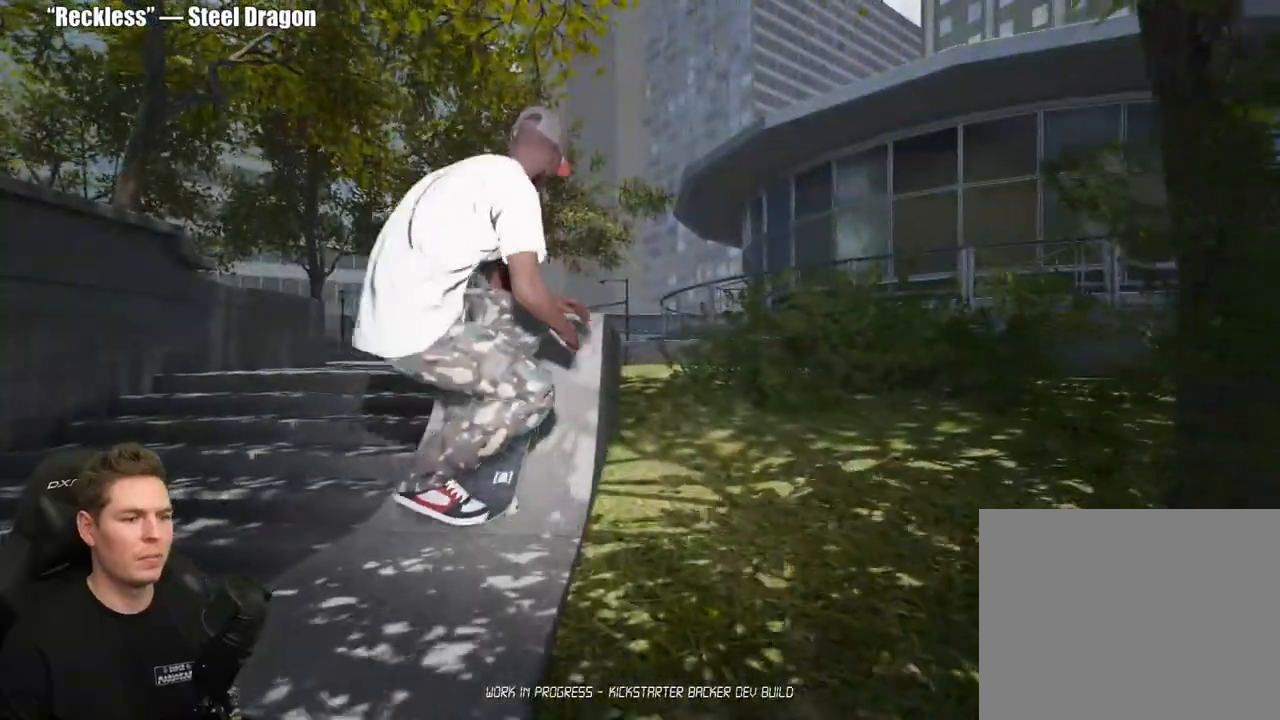
{"buttons": [], "left_stick": "up-right", "right_stick": "down-left", "events": [[133, "left_stick", "center"], [383, "R2", "up"], [467, "left_stick", "up-right"], [483, "right_stick", "down-left"]]}
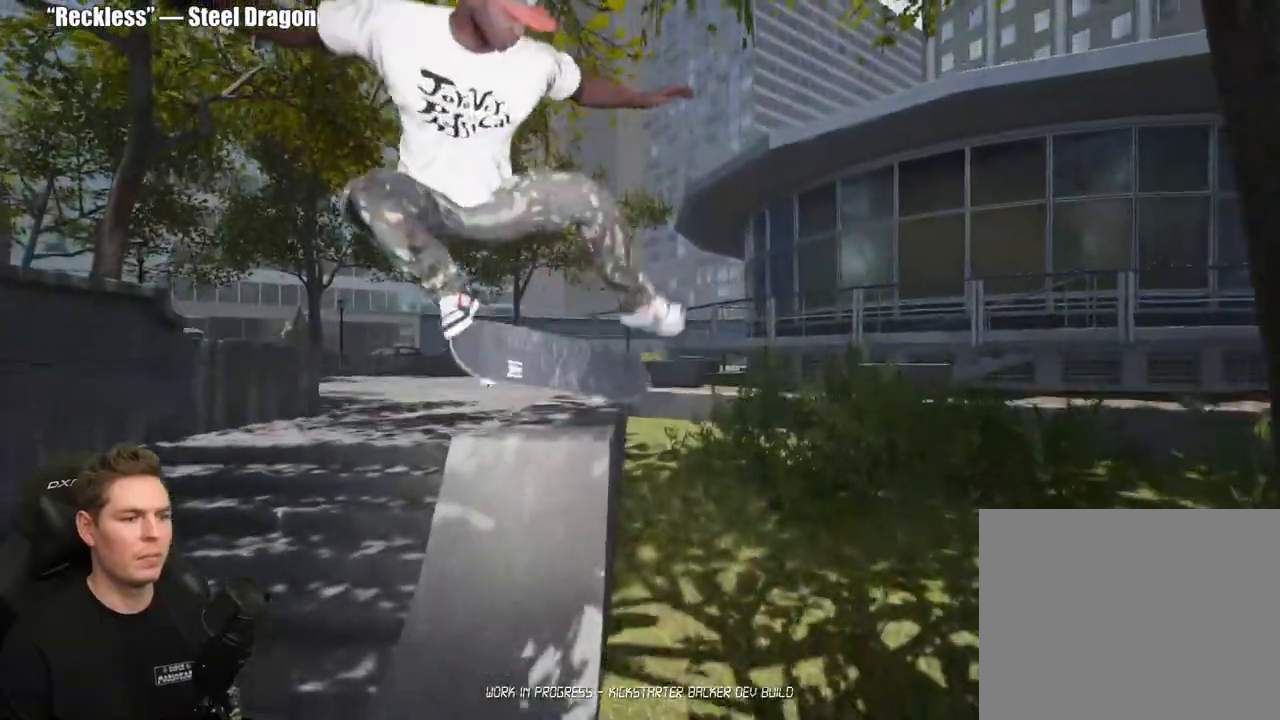
{"buttons": [], "left_stick": "up-right", "right_stick": "down-left", "events": []}
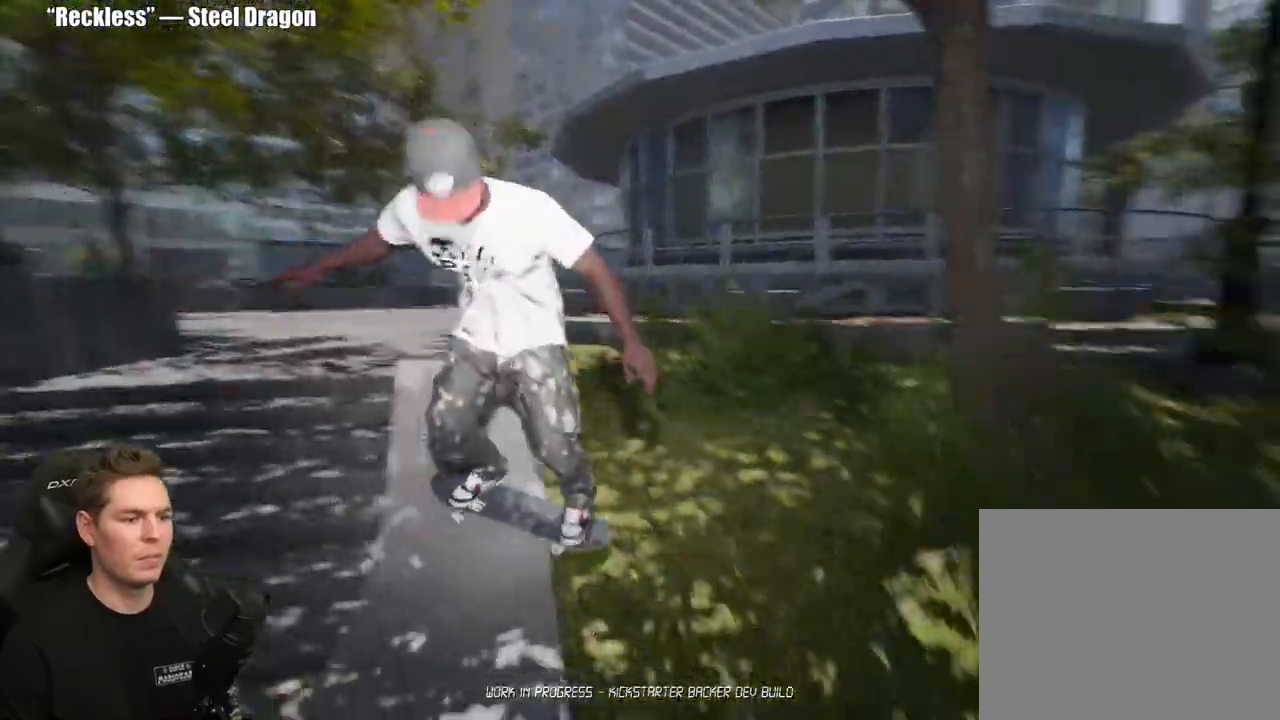
{"buttons": ["DPAD_UP"], "left_stick": "center", "right_stick": "center", "events": [[150, "right_stick", "center"], [183, "R2", "down"], [200, "left_stick", "center"], [350, "R2", "up"], [417, "DPAD_UP", "down"]]}
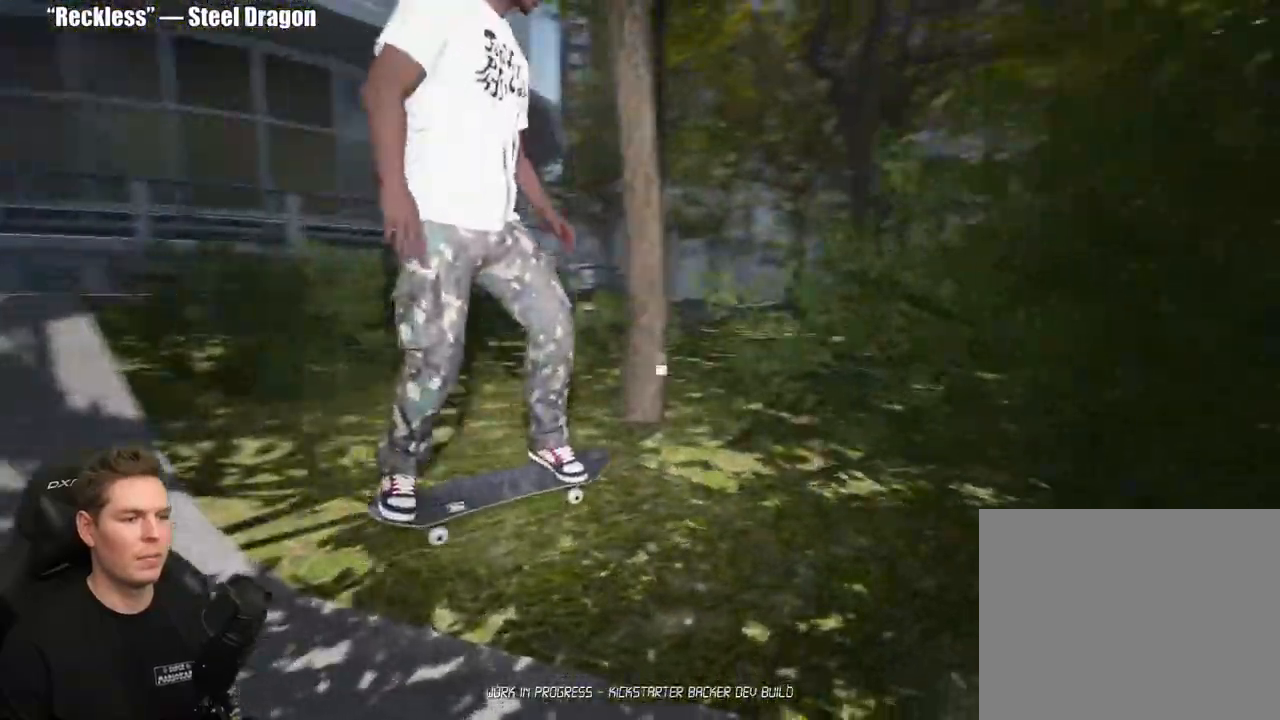
{"buttons": ["A"], "left_stick": "center", "right_stick": "center", "events": [[283, "DPAD_UP", "up"], [317, "A", "down"], [383, "A", "up"], [467, "A", "down"]]}
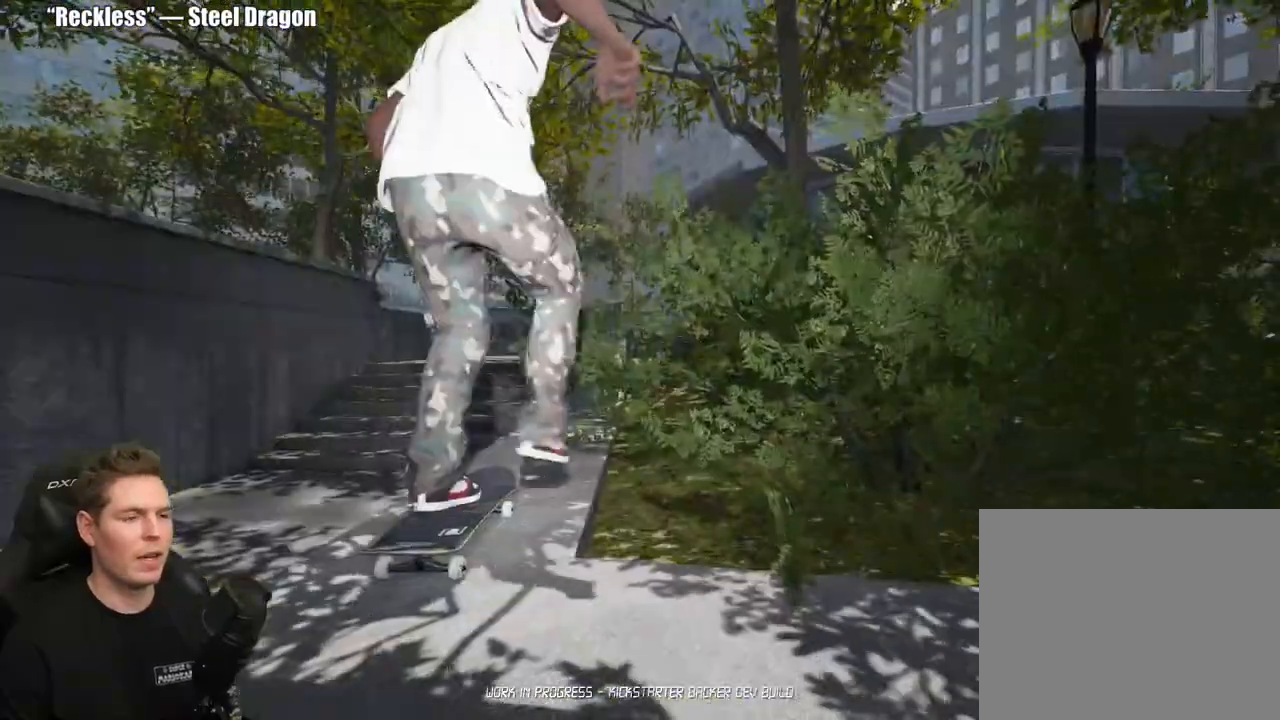
{"buttons": ["A"], "left_stick": "center", "right_stick": "center", "events": [[50, "A", "up"], [133, "A", "down"], [233, "A", "up"], [300, "A", "down"], [417, "A", "up"], [483, "A", "down"]]}
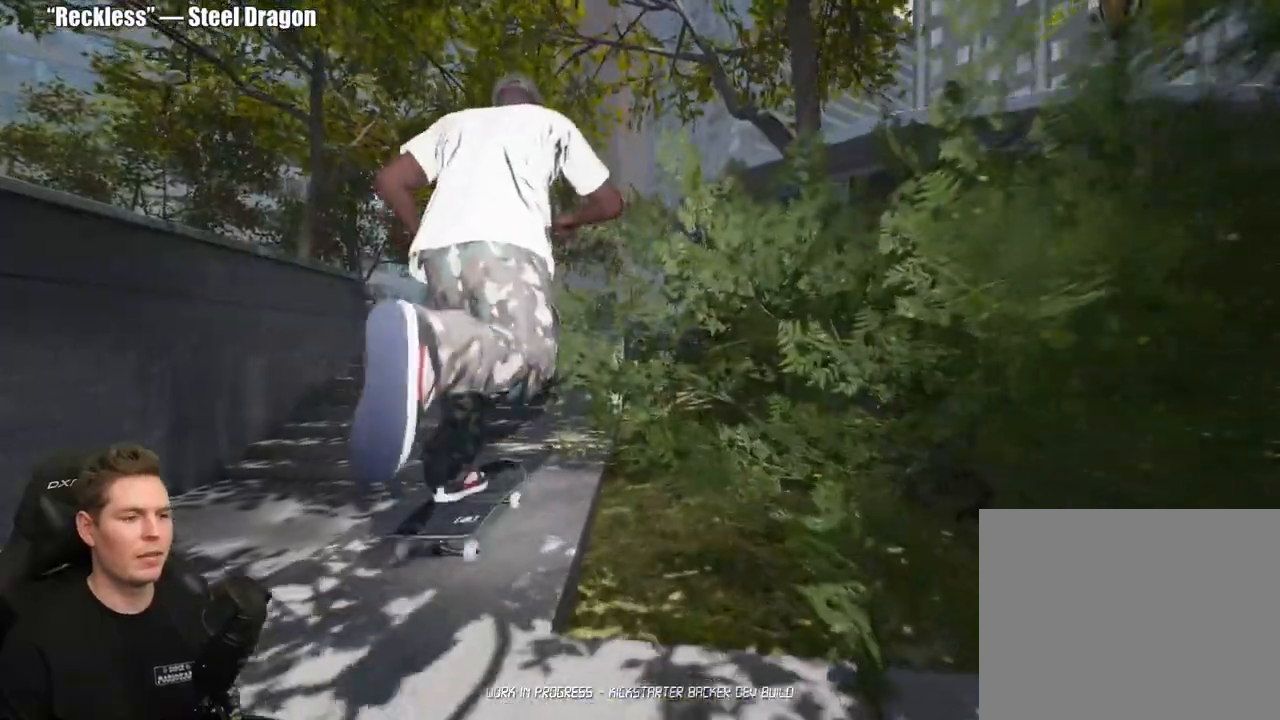
{"buttons": [], "left_stick": "center", "right_stick": "center", "events": [[83, "A", "up"], [150, "A", "down"], [267, "A", "up"], [333, "A", "down"], [500, "A", "up"]]}
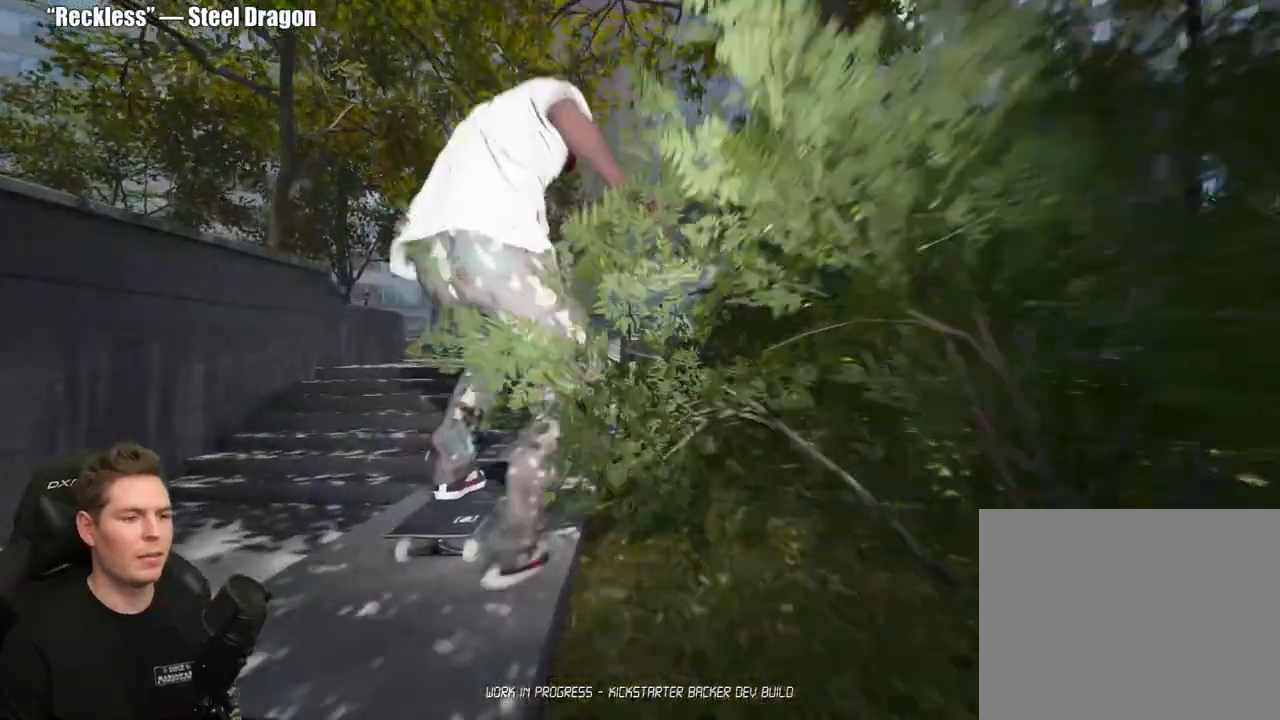
{"buttons": [], "left_stick": "center", "right_stick": "down", "events": [[350, "right_stick", "down"]]}
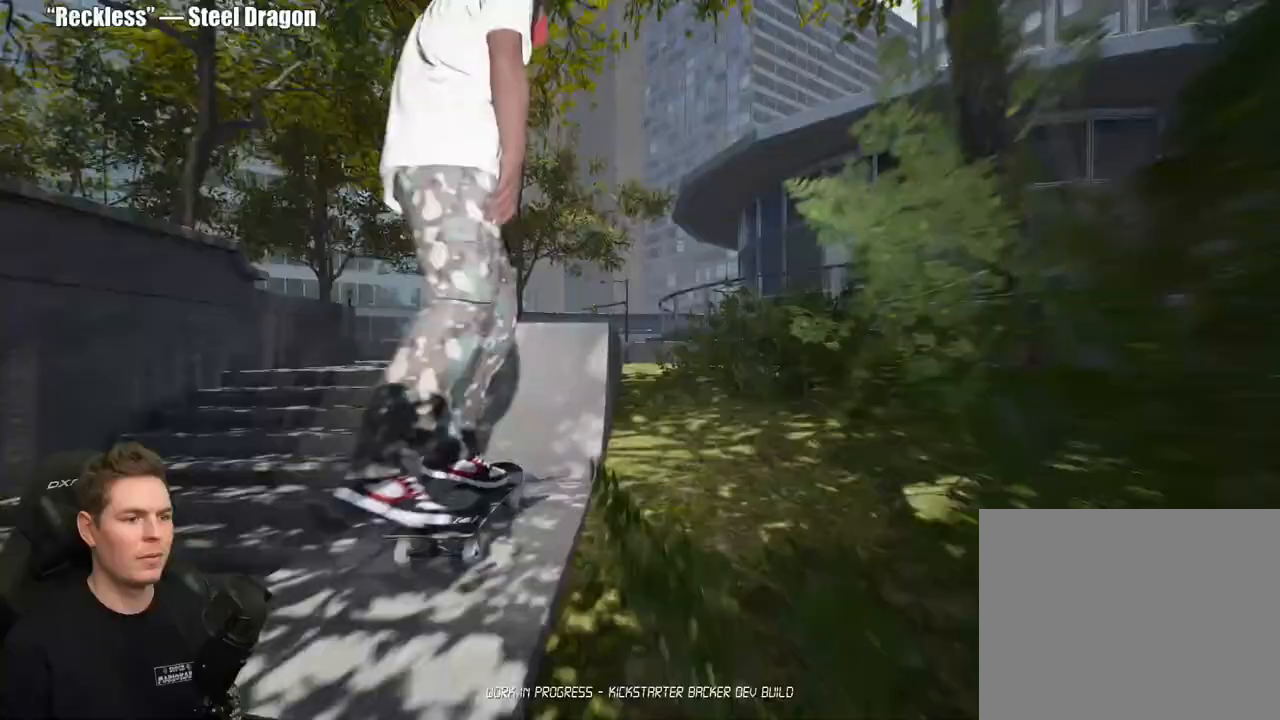
{"buttons": ["R2"], "left_stick": "up-left", "right_stick": "center", "events": [[400, "R2", "down"], [400, "left_stick", "up-left"], [417, "right_stick", "center"]]}
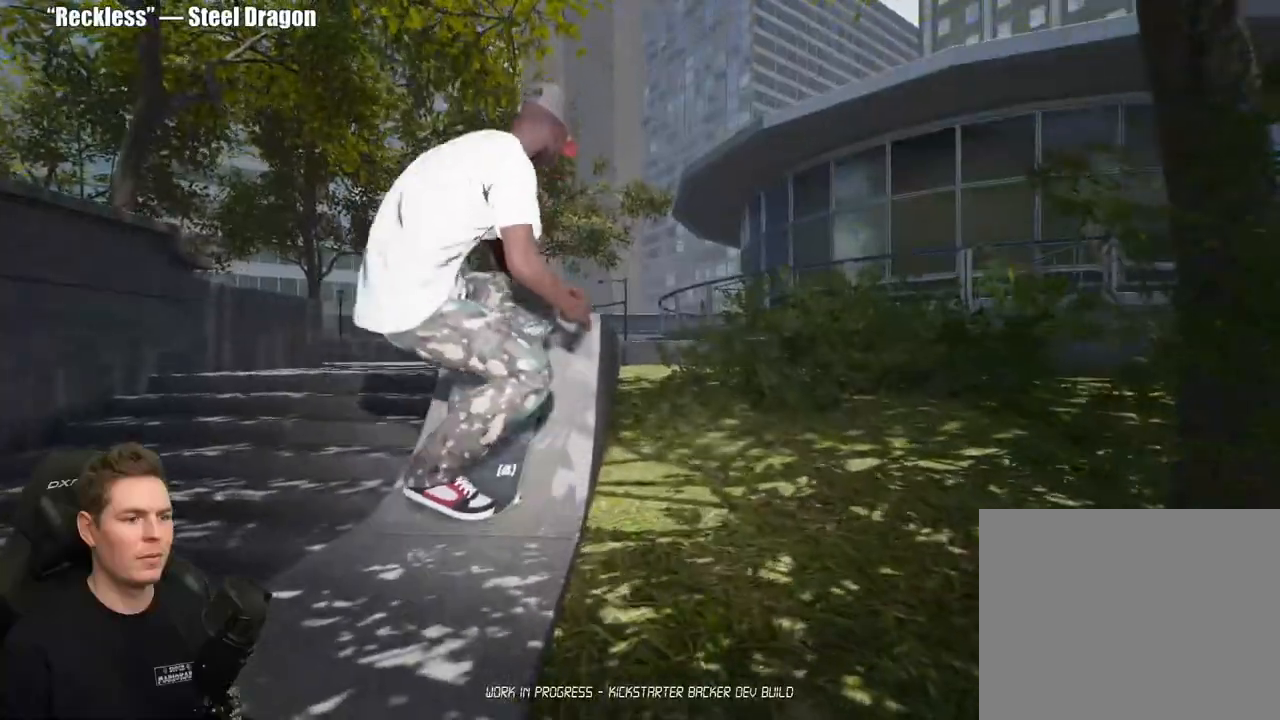
{"buttons": [], "left_stick": "center", "right_stick": "down-left", "events": [[50, "left_stick", "center"], [317, "R2", "up"], [417, "right_stick", "down-left"]]}
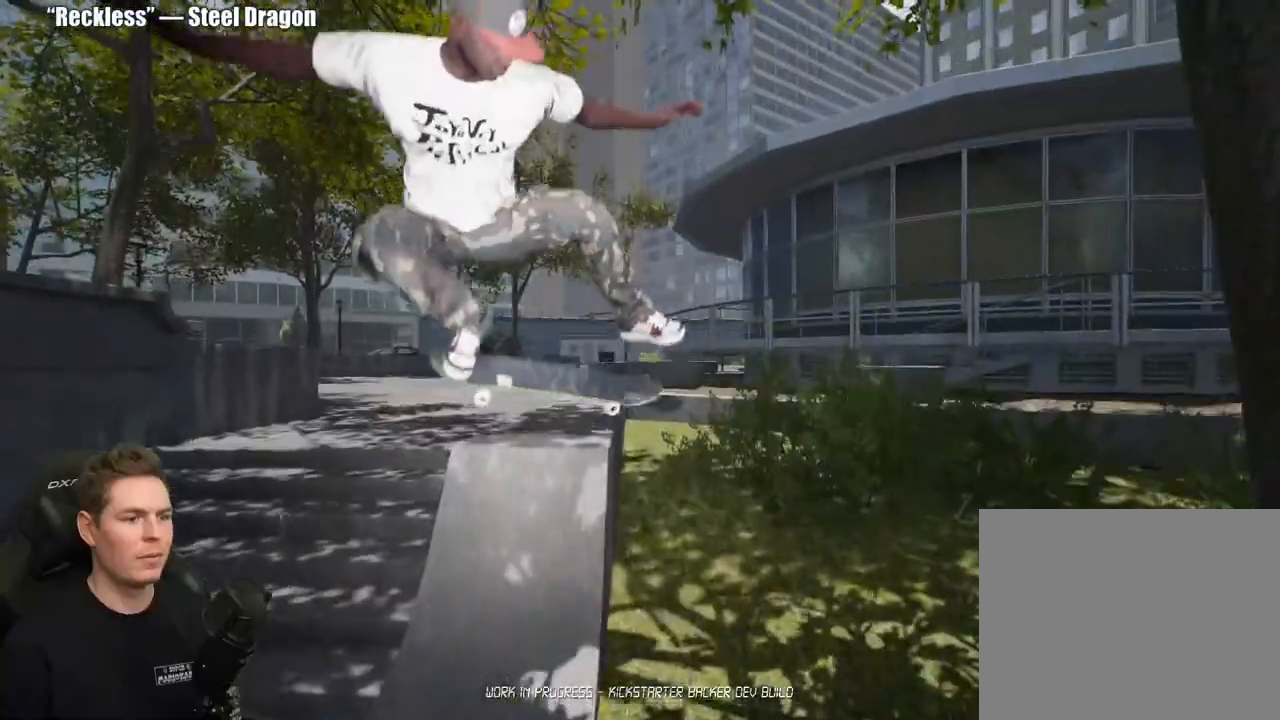
{"buttons": [], "left_stick": "center", "right_stick": "center", "events": [[383, "right_stick", "center"]]}
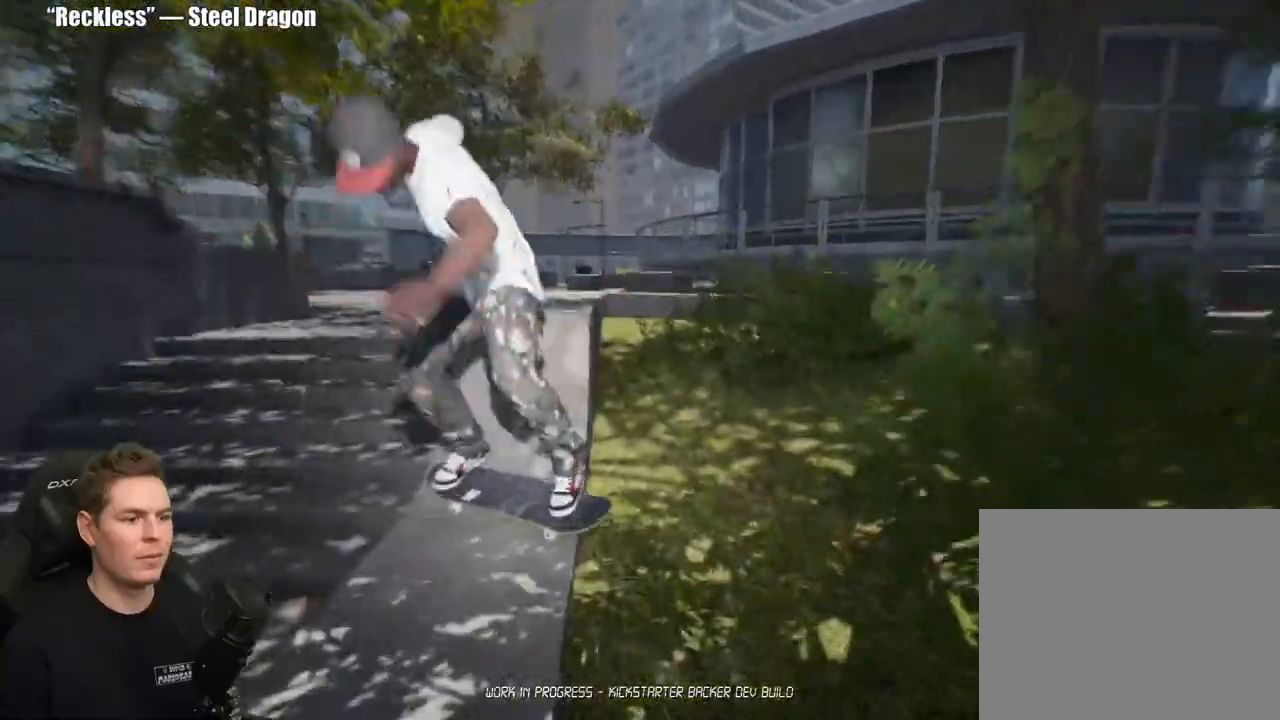
{"buttons": [], "left_stick": "center", "right_stick": "center", "events": [[150, "DPAD_UP", "down"], [500, "DPAD_UP", "up"]]}
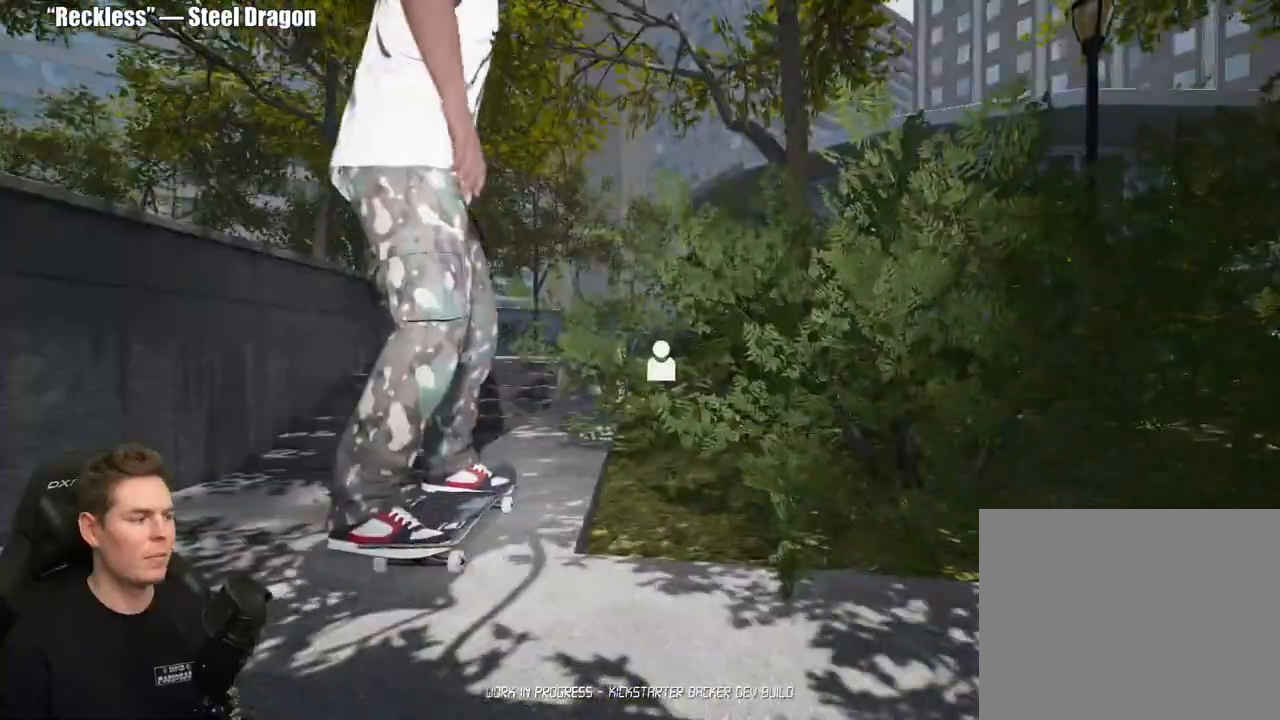
{"buttons": ["A"], "left_stick": "center", "right_stick": "center", "events": [[100, "A", "down"], [200, "A", "up"], [267, "A", "down"], [367, "A", "up"], [450, "A", "down"]]}
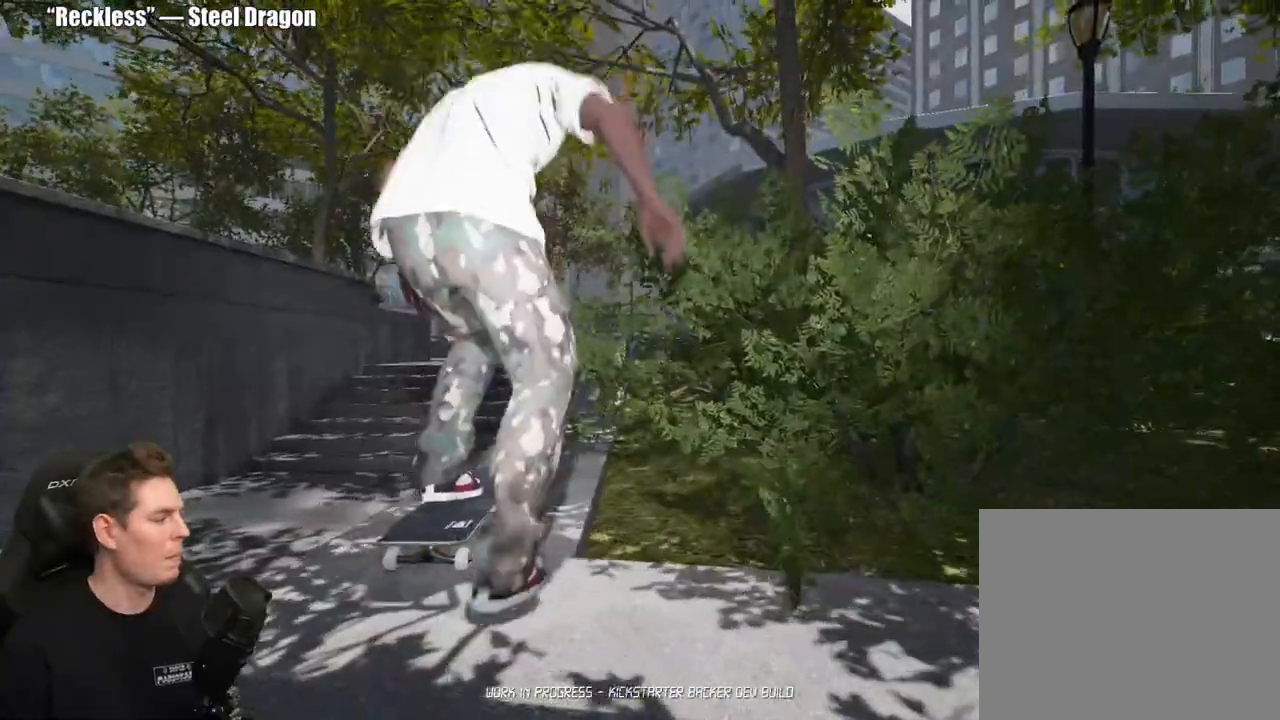
{"buttons": ["A"], "left_stick": "center", "right_stick": "center", "events": [[50, "A", "up"], [117, "A", "down"], [233, "A", "up"], [283, "A", "down"], [417, "A", "up"], [467, "A", "down"]]}
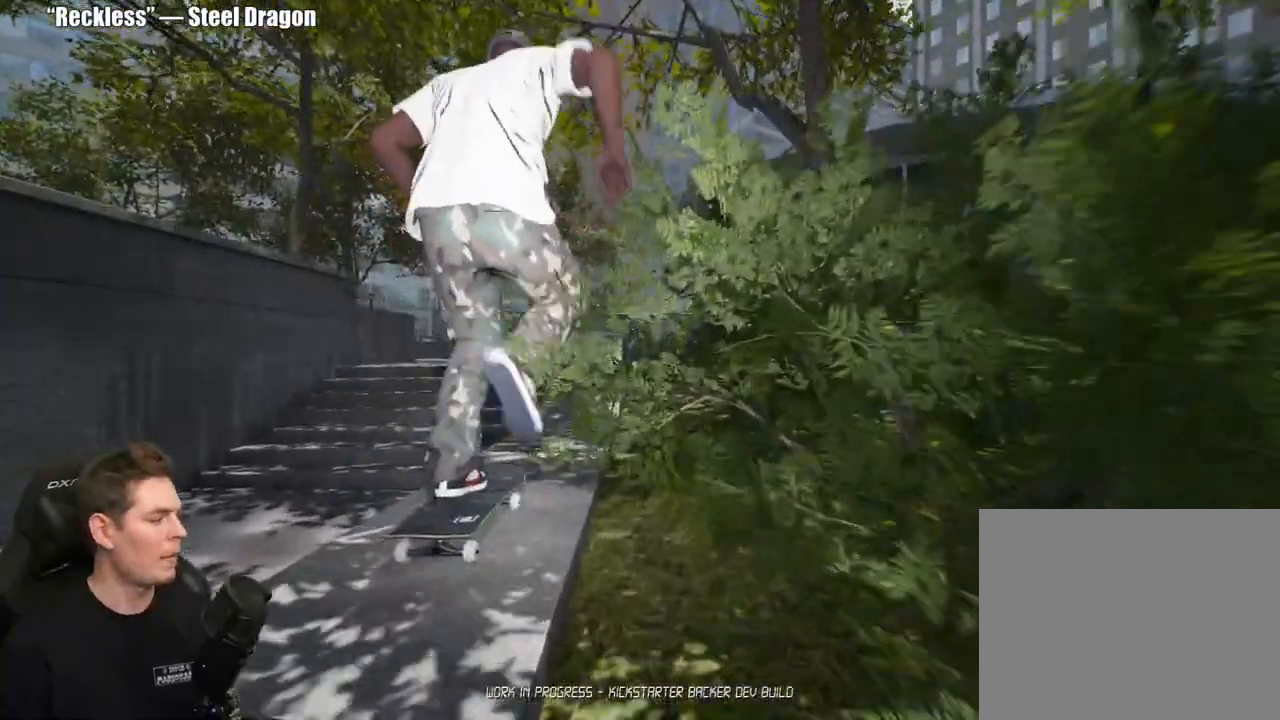
{"buttons": [], "left_stick": "center", "right_stick": "center", "events": [[100, "A", "up"], [150, "A", "down"], [283, "A", "up"]]}